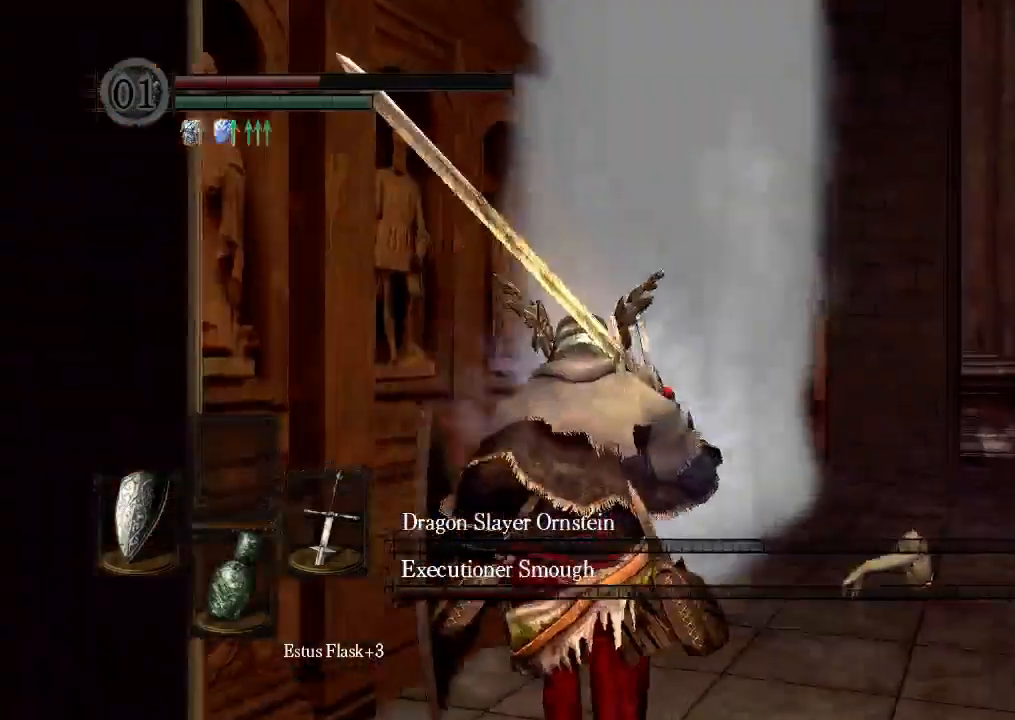
Gameplay with a controller (Xbox layout); each line is a JSON object with the inputs held at the frame after it. "events" lists button and stick changes between this image and that frame as [ms after this image, input, new state], when the widget could be followed in between. Not read: L3 R3 SELECT.
{"buttons": [], "left_stick": "center", "right_stick": "center", "events": []}
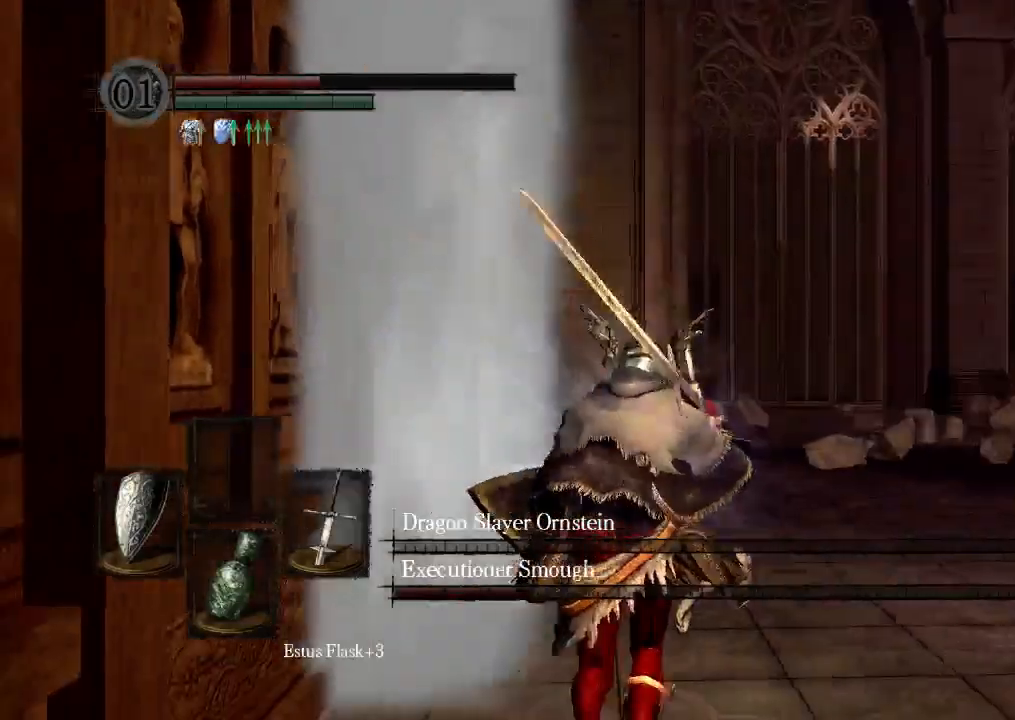
{"buttons": [], "left_stick": "center", "right_stick": "center", "events": []}
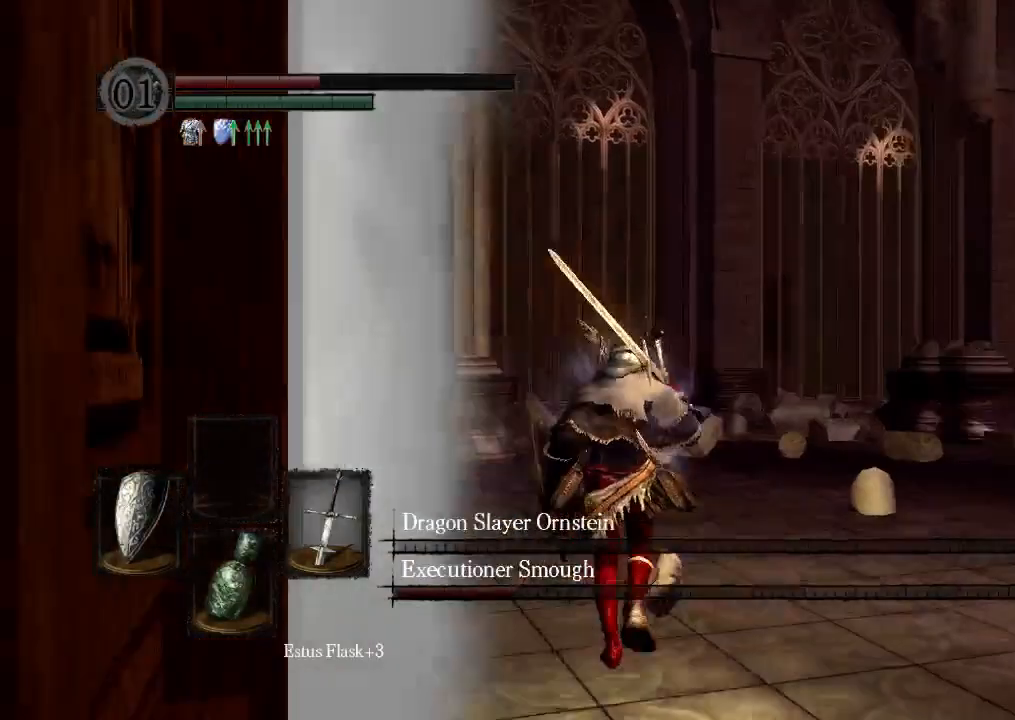
{"buttons": [], "left_stick": "center", "right_stick": "center", "events": []}
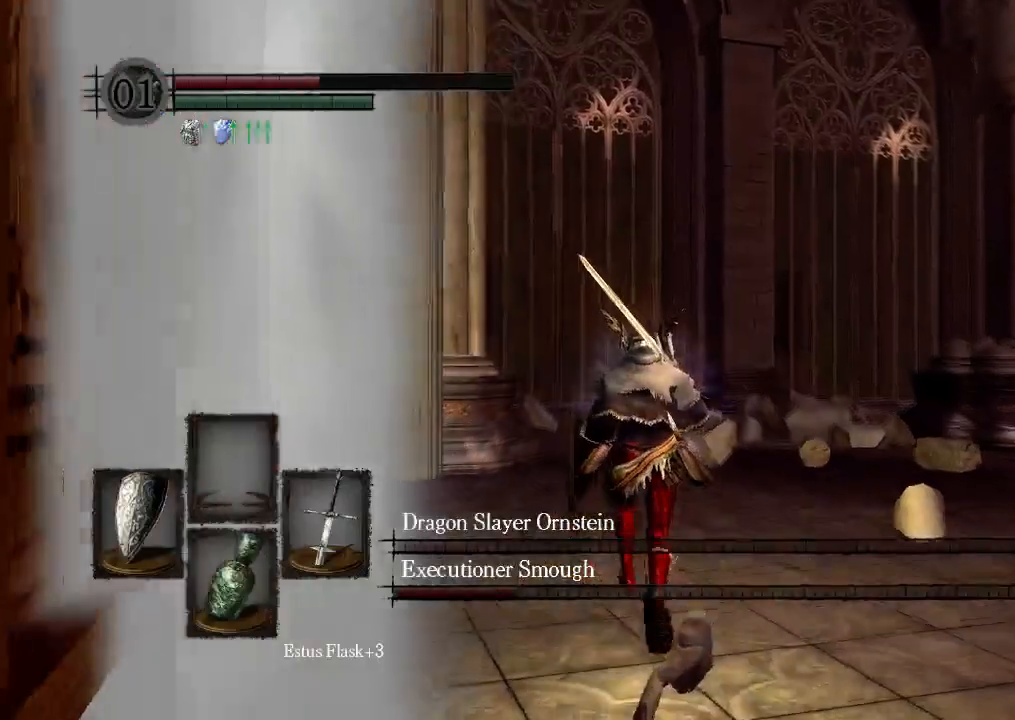
{"buttons": [], "left_stick": "center", "right_stick": "center", "events": []}
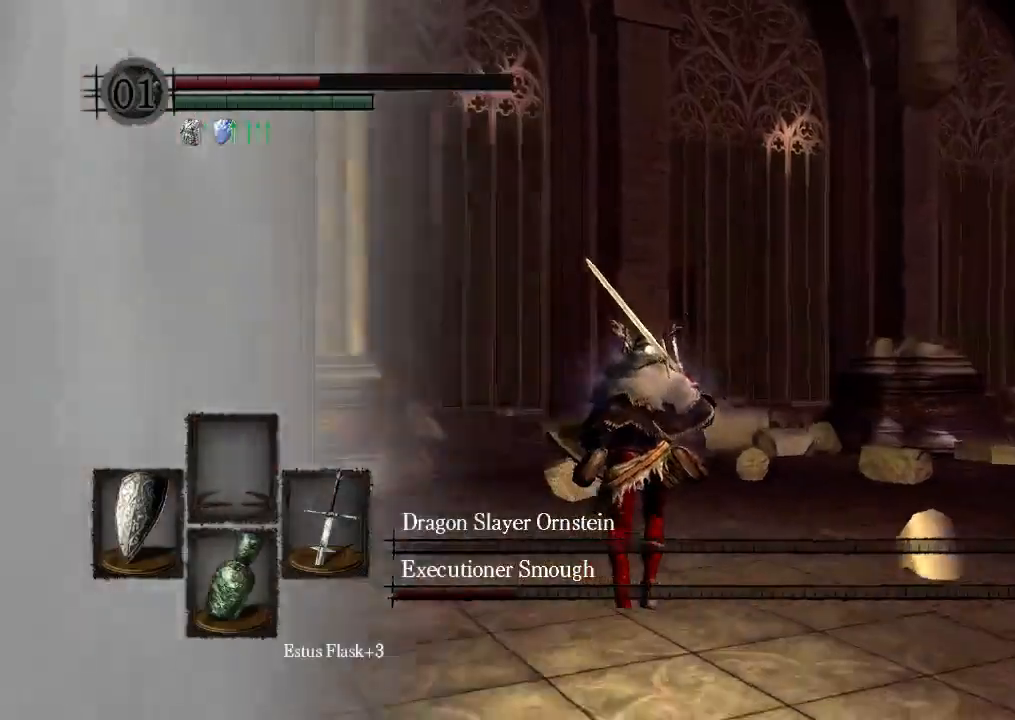
{"buttons": [], "left_stick": "center", "right_stick": "center", "events": []}
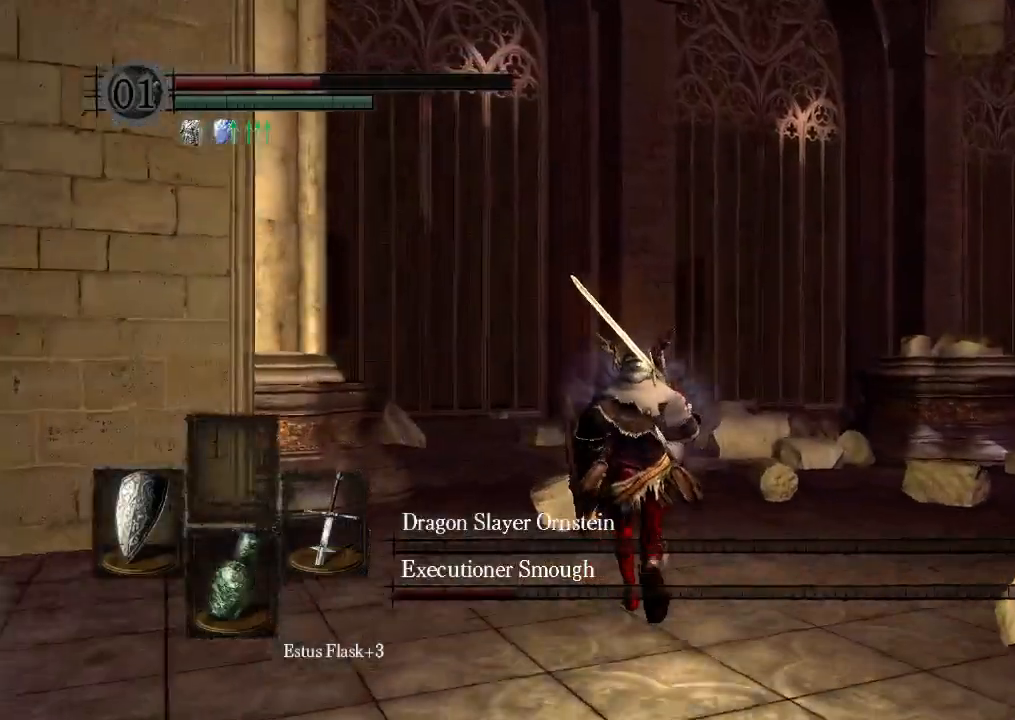
{"buttons": ["B"], "left_stick": "center", "right_stick": "center", "events": [[33, "B", "down"], [333, "R1", "down"], [433, "R1", "up"]]}
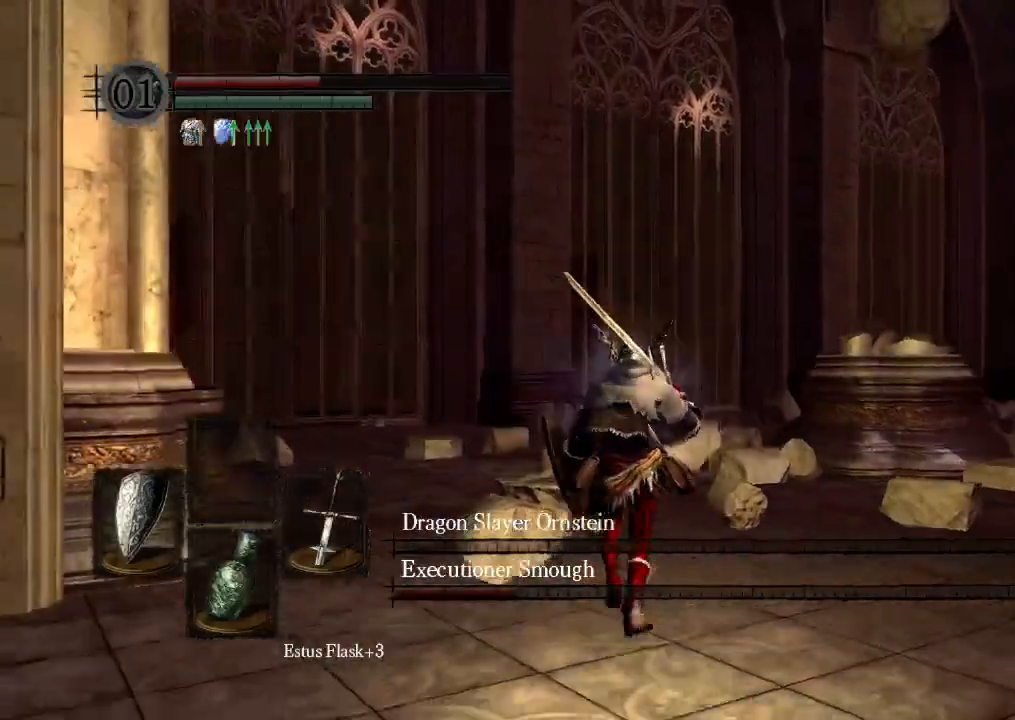
{"buttons": ["B"], "left_stick": "center", "right_stick": "center", "events": []}
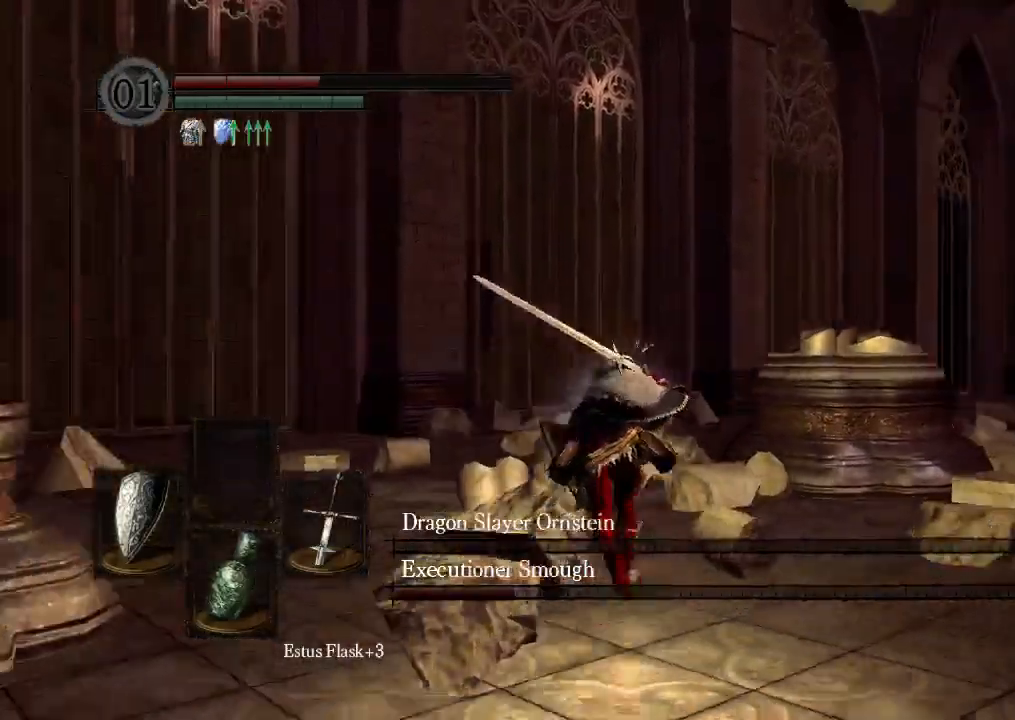
{"buttons": ["B"], "left_stick": "center", "right_stick": "center", "events": []}
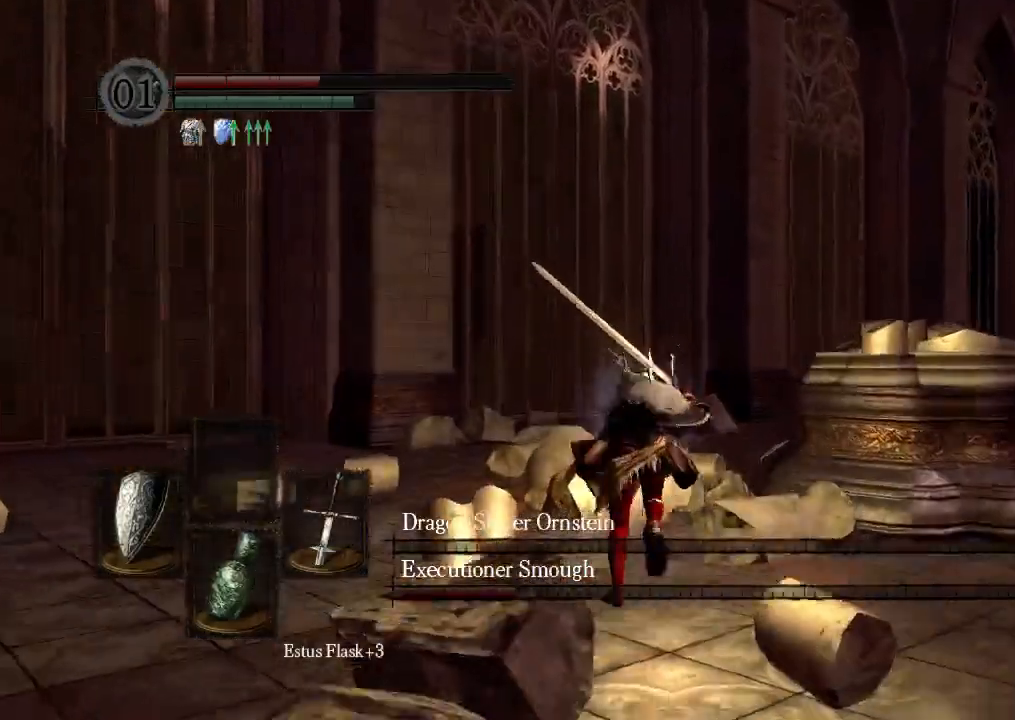
{"buttons": ["B"], "left_stick": "center", "right_stick": "center", "events": []}
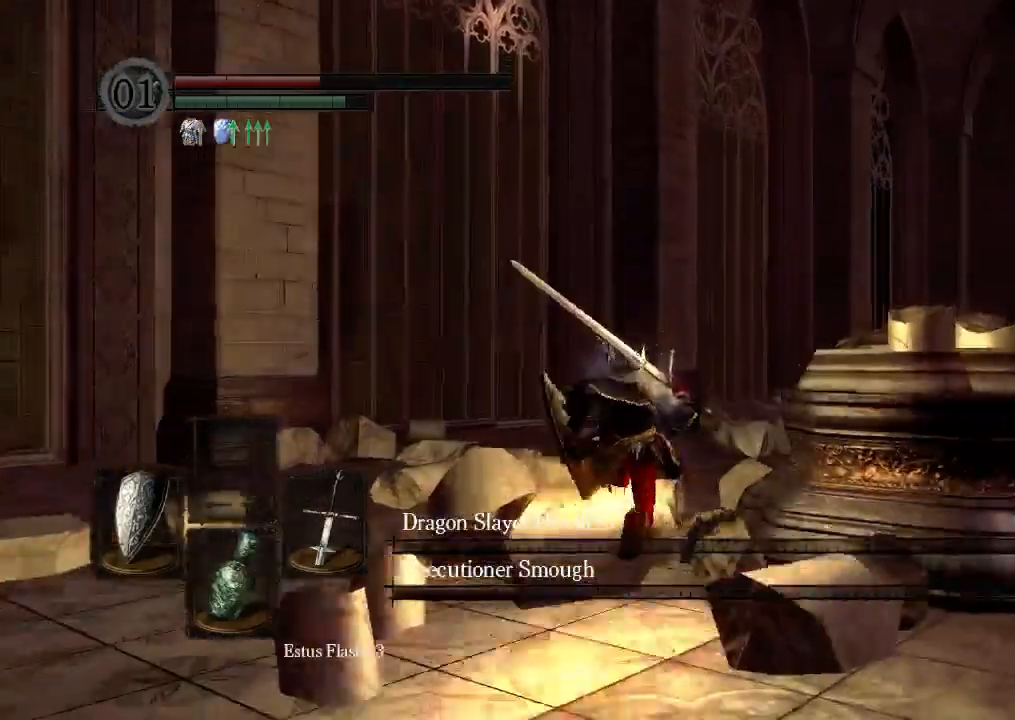
{"buttons": ["B"], "left_stick": "center", "right_stick": "center", "events": []}
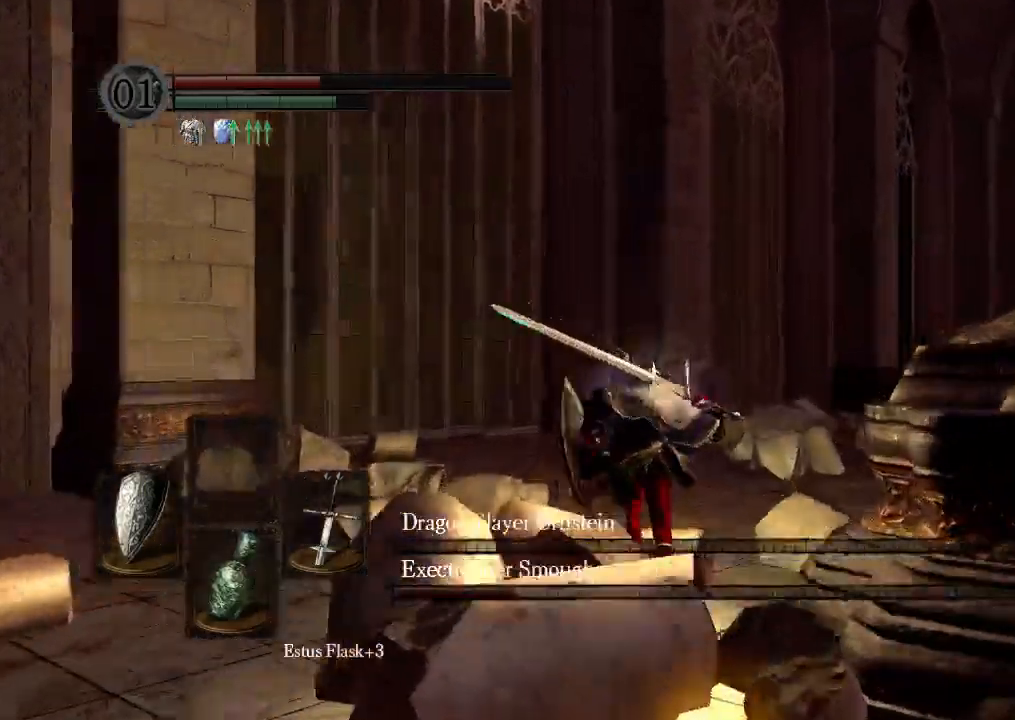
{"buttons": ["B"], "left_stick": "center", "right_stick": "center", "events": []}
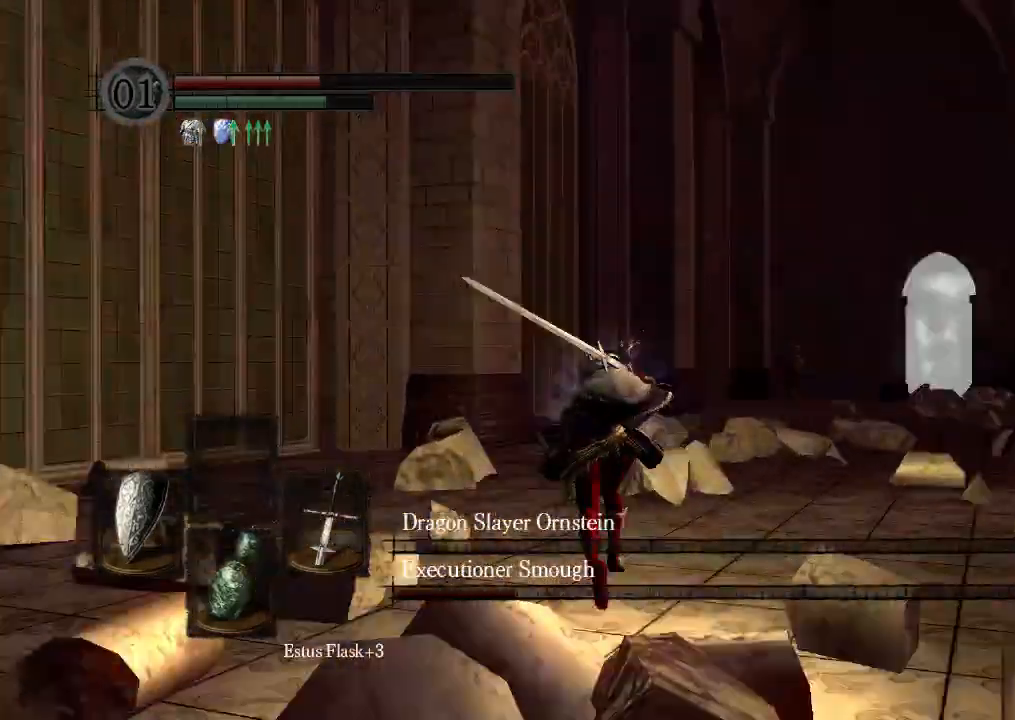
{"buttons": ["B"], "left_stick": "center", "right_stick": "center", "events": [[67, "DPAD_DOWN", "down"], [200, "DPAD_DOWN", "up"], [267, "DPAD_DOWN", "down"], [333, "DPAD_DOWN", "up"]]}
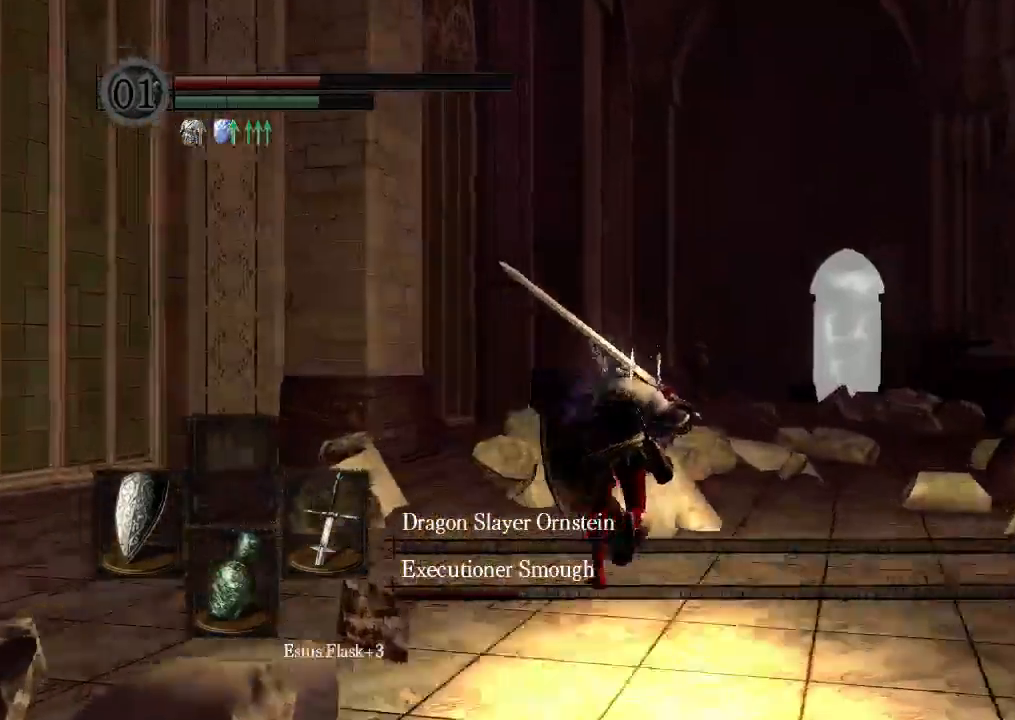
{"buttons": ["B"], "left_stick": "center", "right_stick": "center", "events": [[67, "R1", "down"], [167, "R1", "up"]]}
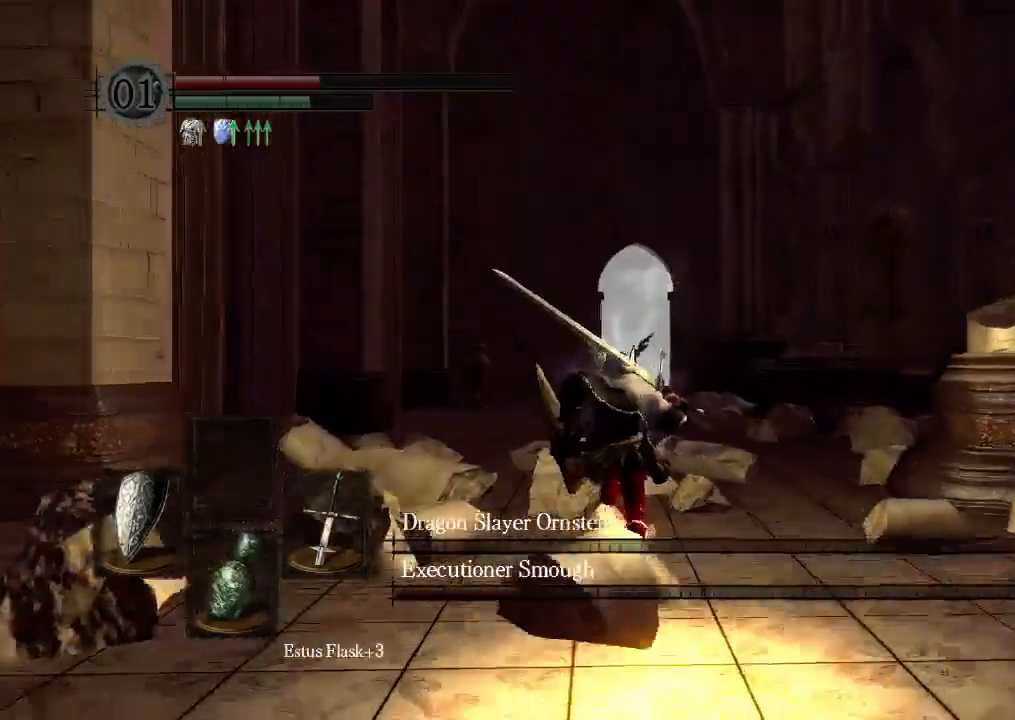
{"buttons": ["B"], "left_stick": "center", "right_stick": "center", "events": [[300, "DPAD_DOWN", "down"], [367, "DPAD_DOWN", "up"], [433, "DPAD_DOWN", "down"], [500, "DPAD_DOWN", "up"]]}
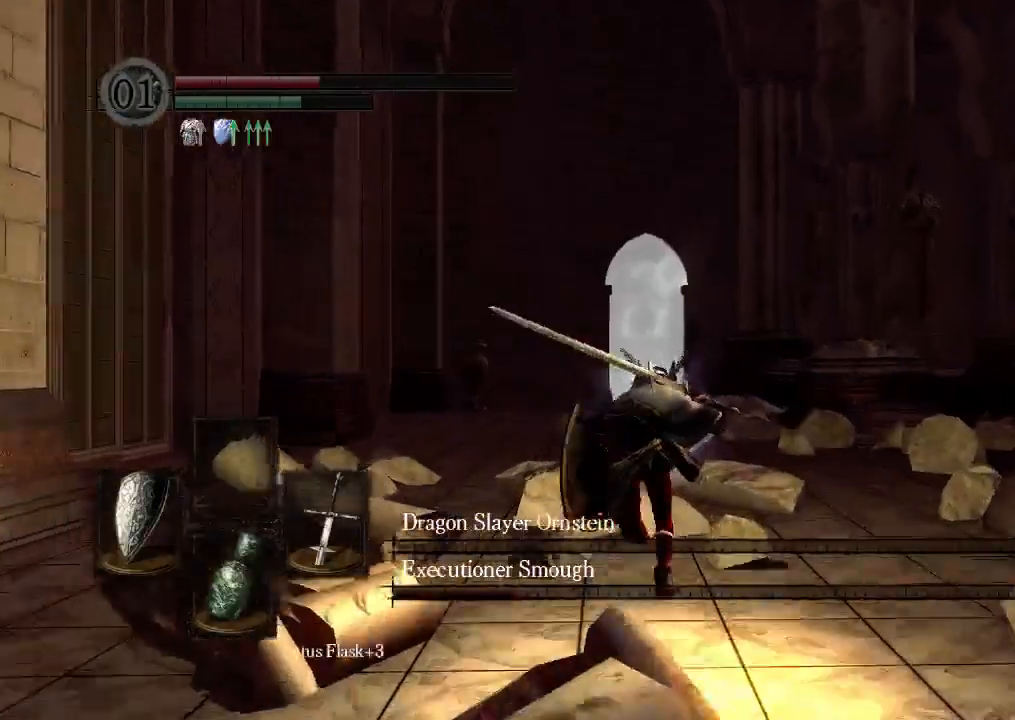
{"buttons": ["B"], "left_stick": "center", "right_stick": "center", "events": []}
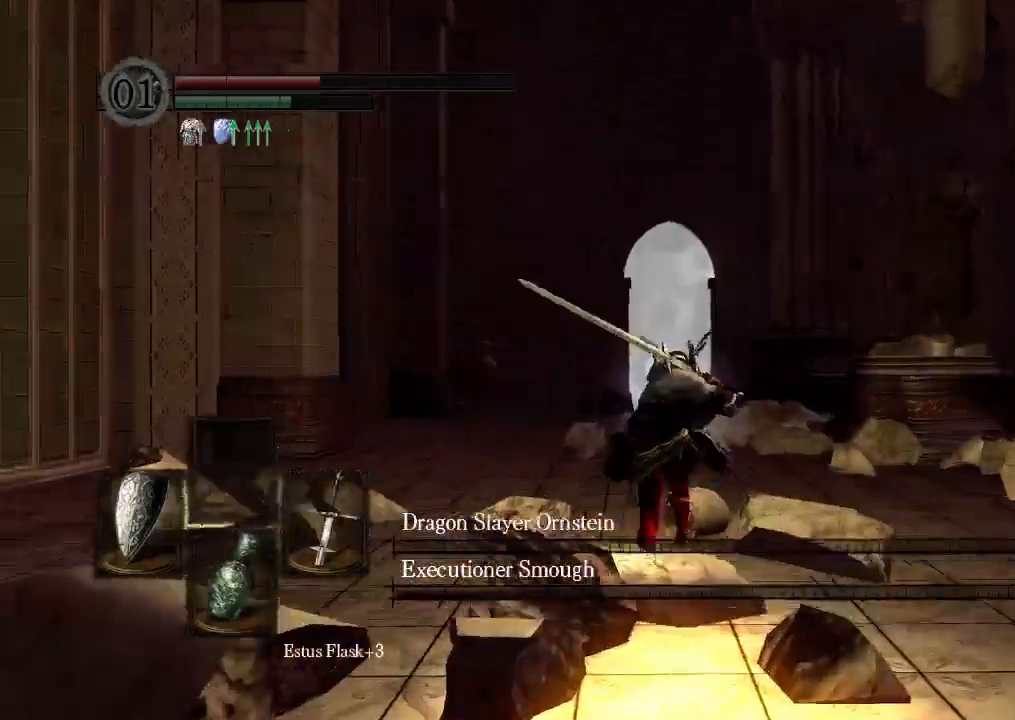
{"buttons": ["B"], "left_stick": "center", "right_stick": "center", "events": [[267, "DPAD_DOWN", "down"], [300, "DPAD_DOWN", "up"]]}
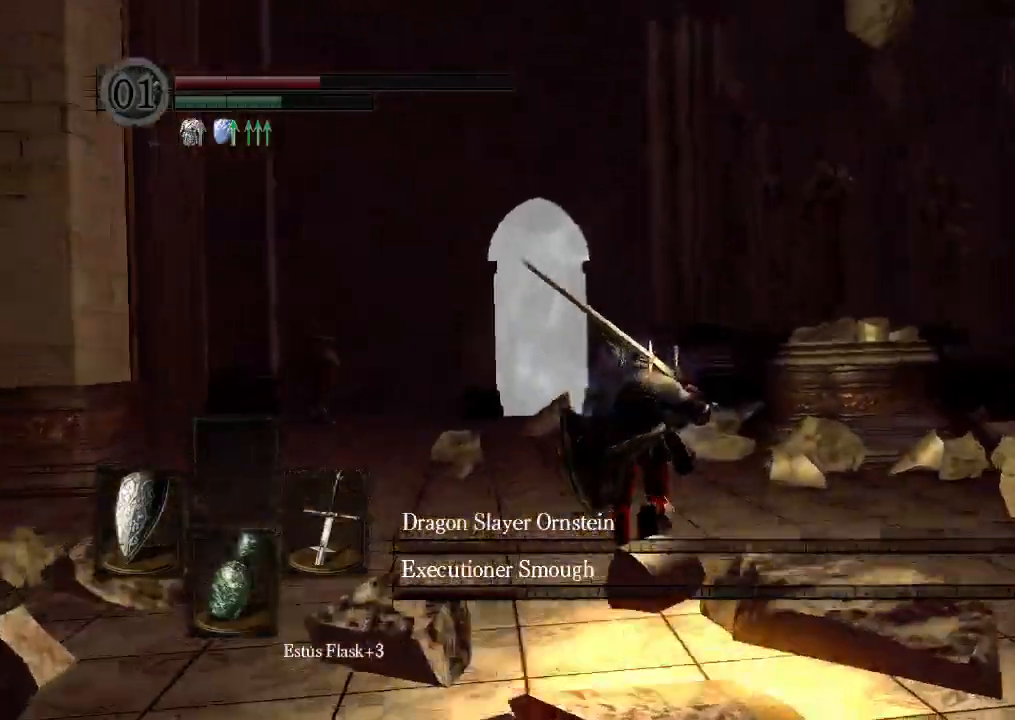
{"buttons": ["B"], "left_stick": "center", "right_stick": "center"}
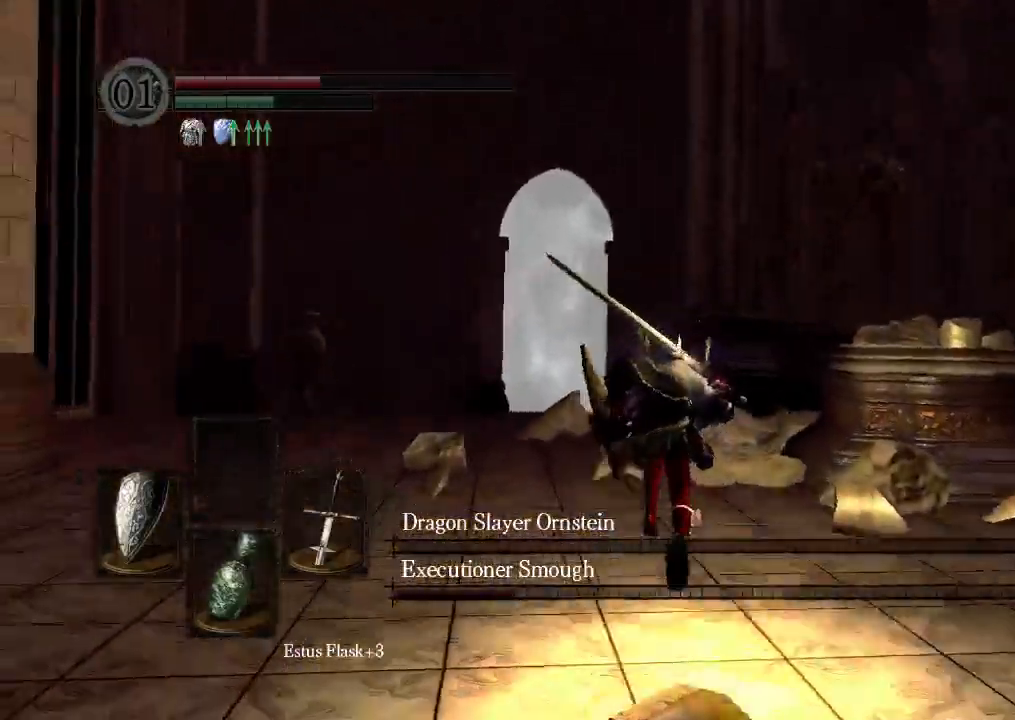
{"buttons": ["B"], "left_stick": "center", "right_stick": "center", "events": [[333, "DPAD_DOWN", "down"], [433, "DPAD_DOWN", "up"]]}
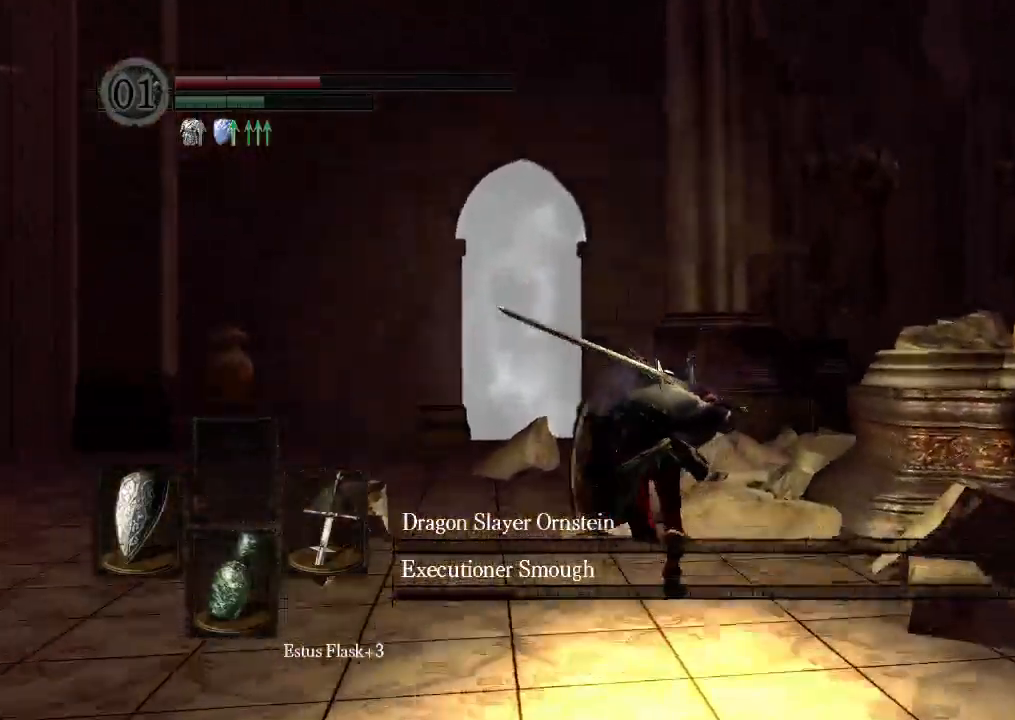
{"buttons": ["B"], "left_stick": "center", "right_stick": "center", "events": []}
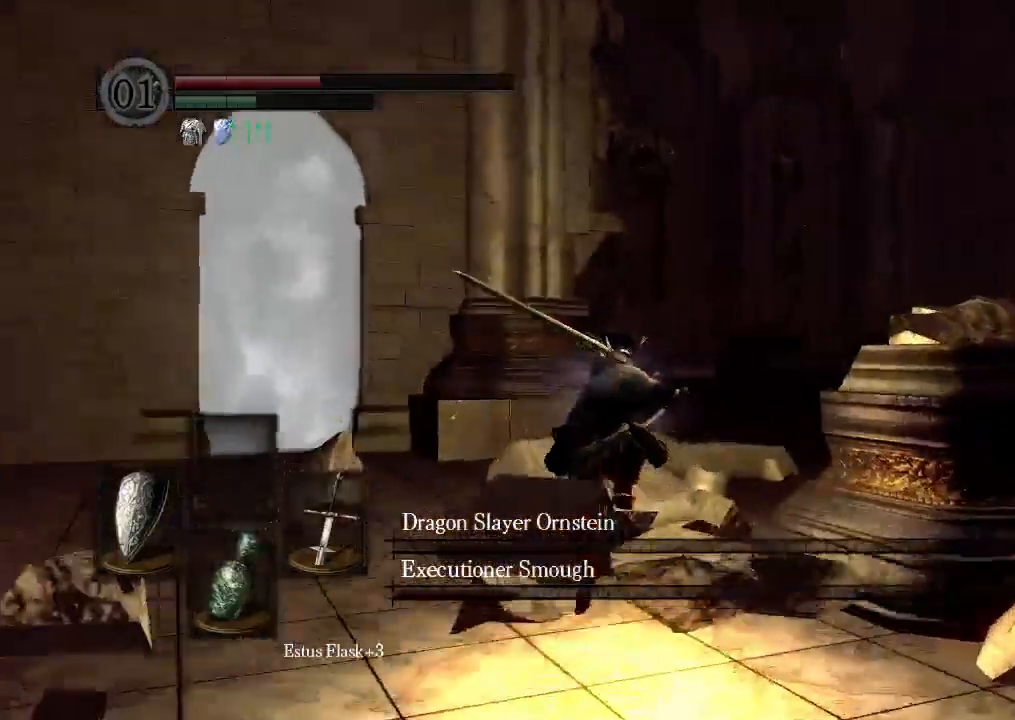
{"buttons": ["START"], "left_stick": "center", "right_stick": "center", "events": [[133, "B", "up"], [167, "R2", "down"], [233, "R2", "up"], [467, "START", "down"]]}
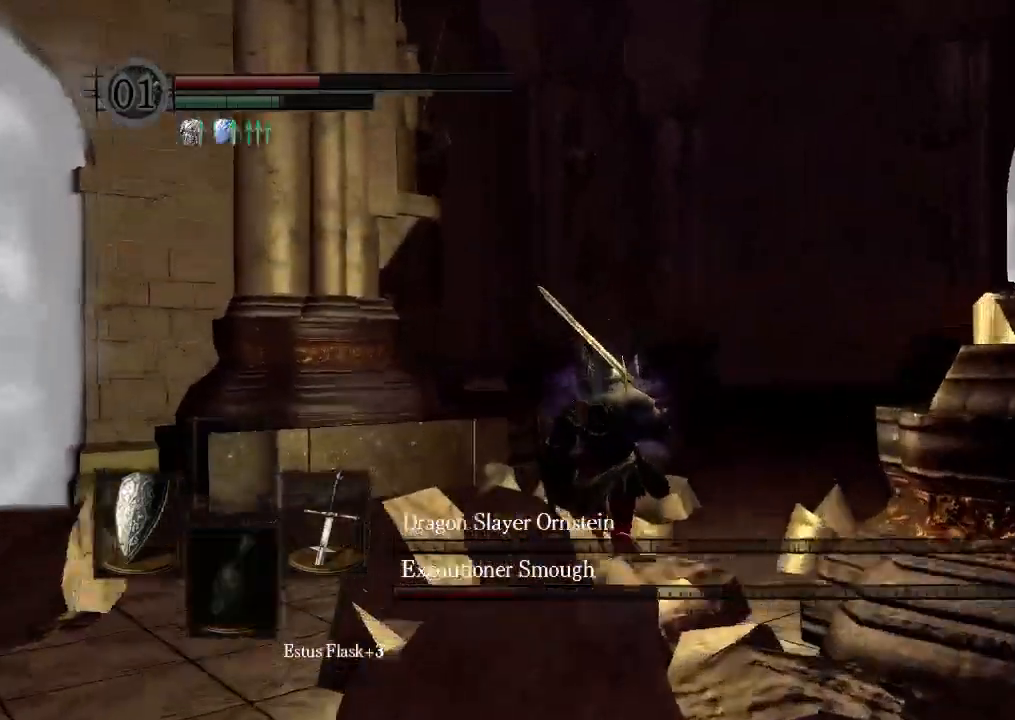
{"buttons": [], "left_stick": "center", "right_stick": "center", "events": [[33, "START", "up"]]}
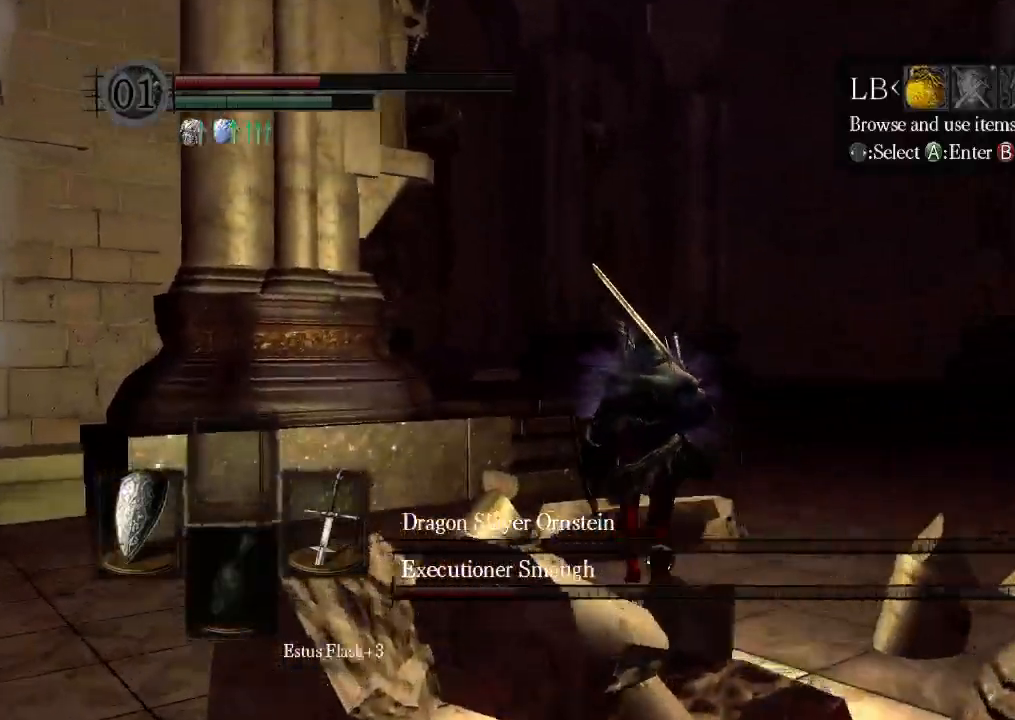
{"buttons": ["DPAD_UP"], "left_stick": "center", "right_stick": "center", "events": [[467, "DPAD_UP", "down"]]}
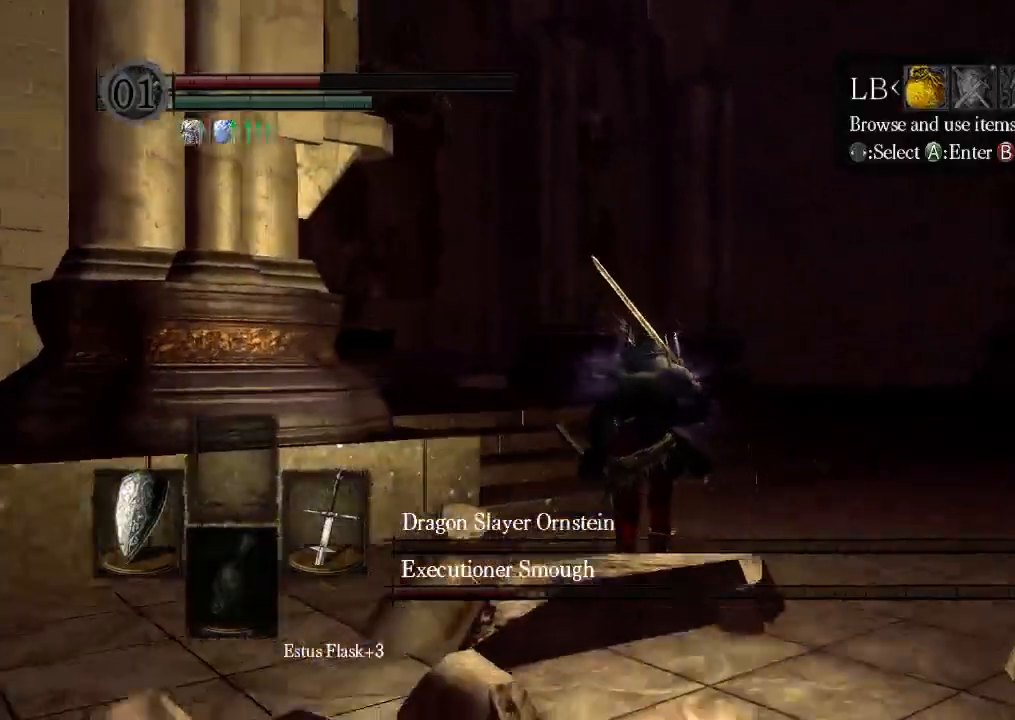
{"buttons": [], "left_stick": "center", "right_stick": "center", "events": [[67, "A", "down"], [133, "DPAD_UP", "up"], [200, "A", "up"], [333, "A", "down"], [333, "DPAD_UP", "down"], [400, "A", "up"], [400, "DPAD_UP", "up"]]}
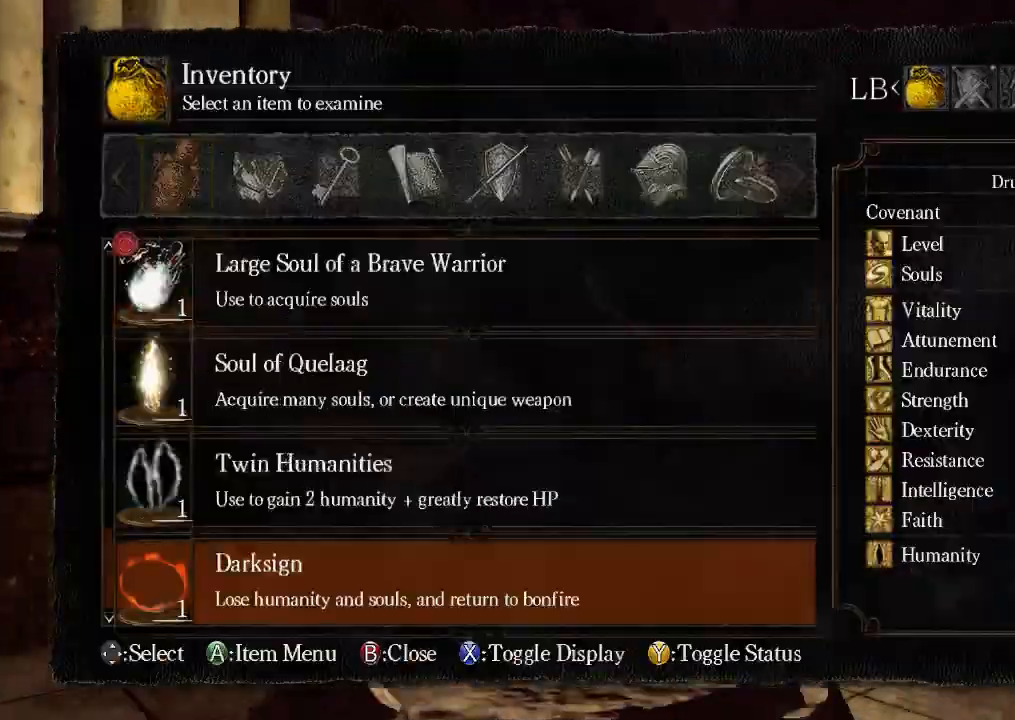
{"buttons": ["A"], "left_stick": "center", "right_stick": "center", "events": [[33, "DPAD_UP", "down"], [100, "DPAD_UP", "up"], [167, "A", "down"]]}
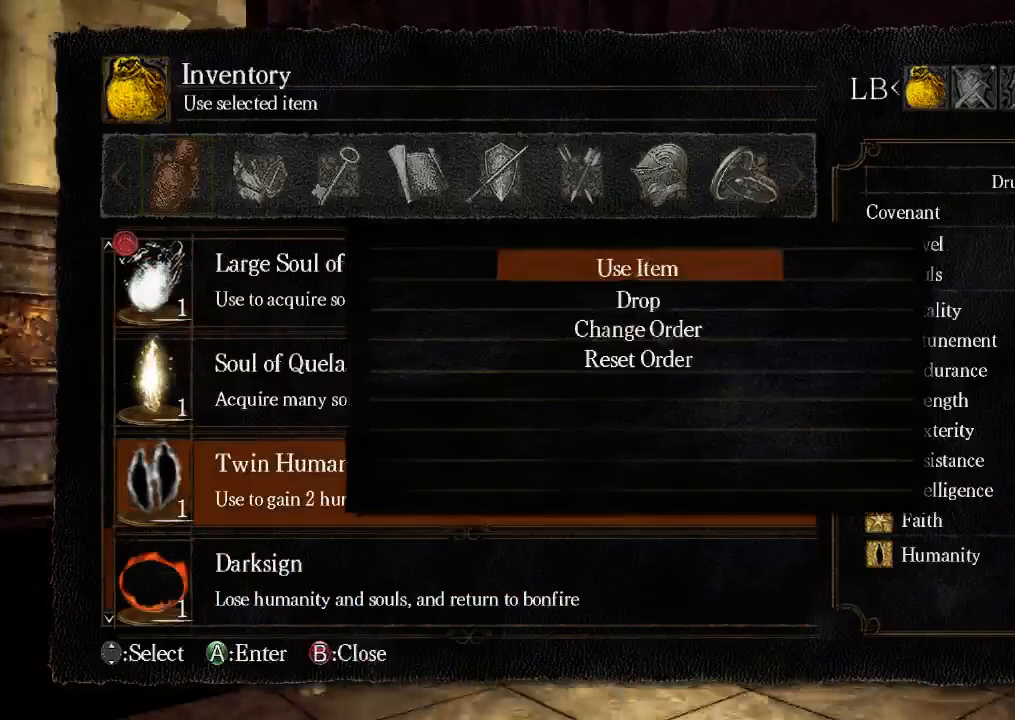
{"buttons": [], "left_stick": "center", "right_stick": "center", "events": [[67, "A", "up"]]}
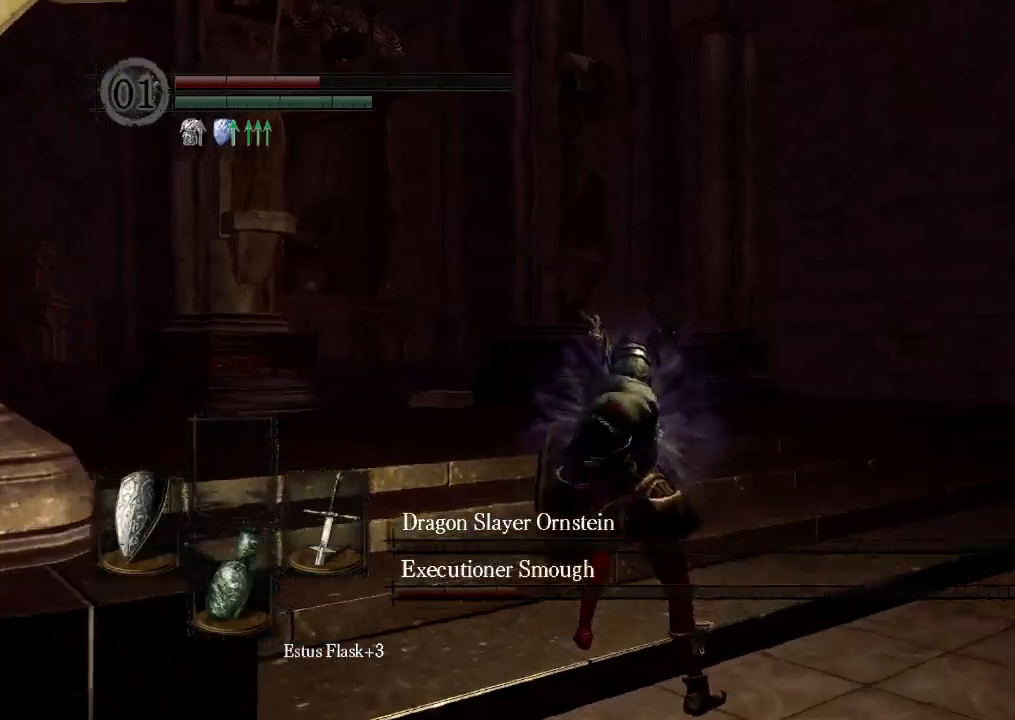
{"buttons": [], "left_stick": "center", "right_stick": "center"}
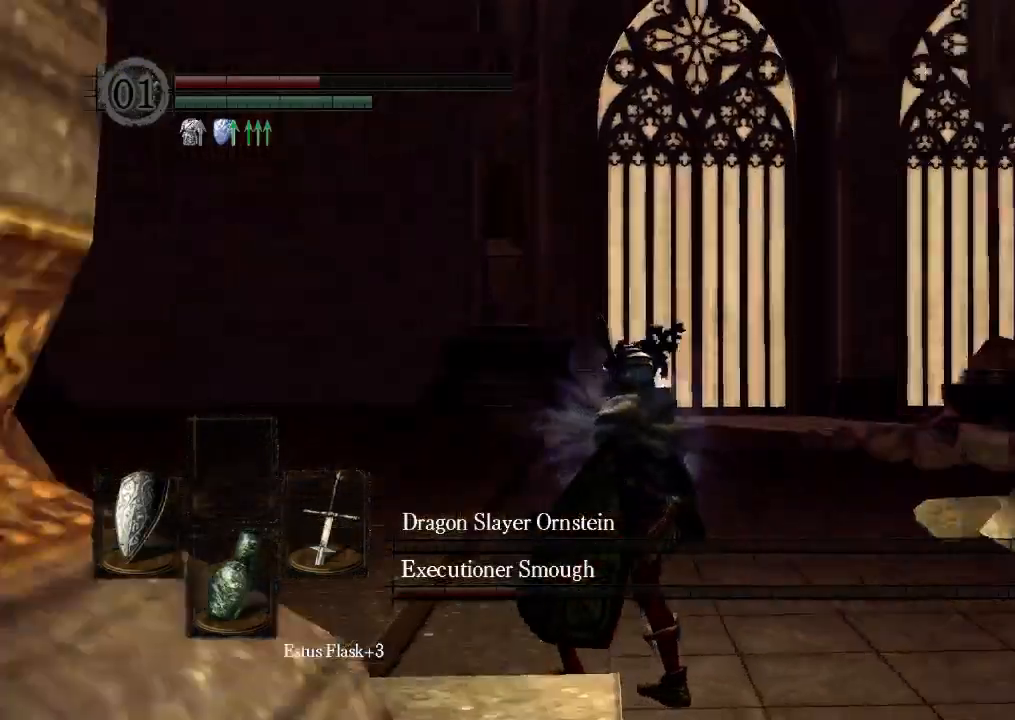
{"buttons": [], "left_stick": "center", "right_stick": "center", "events": []}
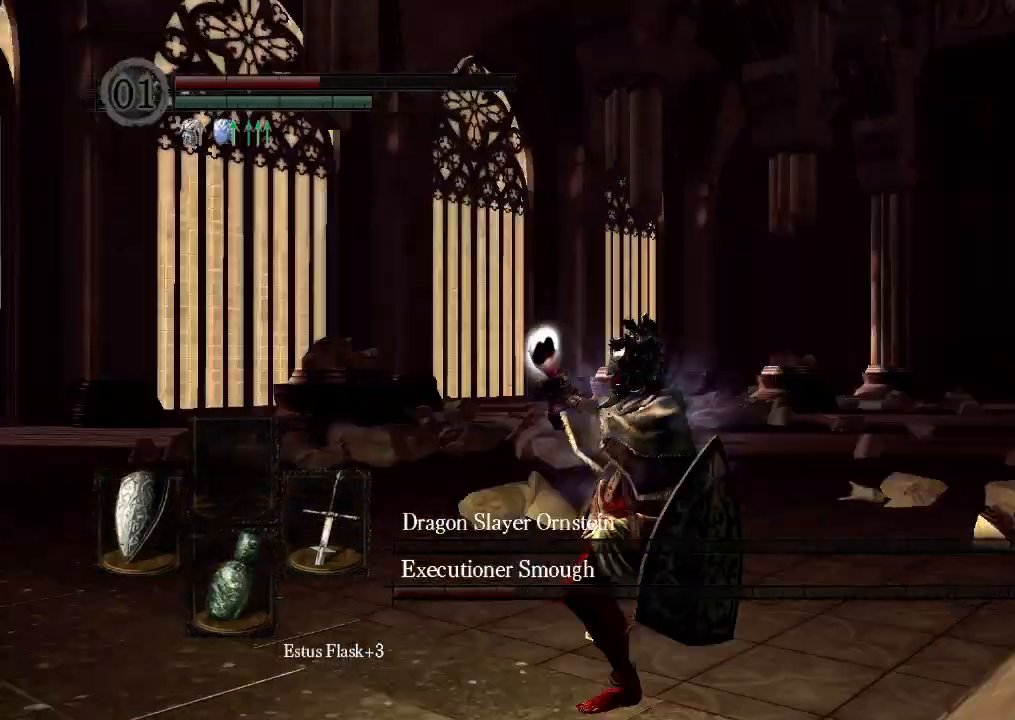
{"buttons": [], "left_stick": "center", "right_stick": "center", "events": []}
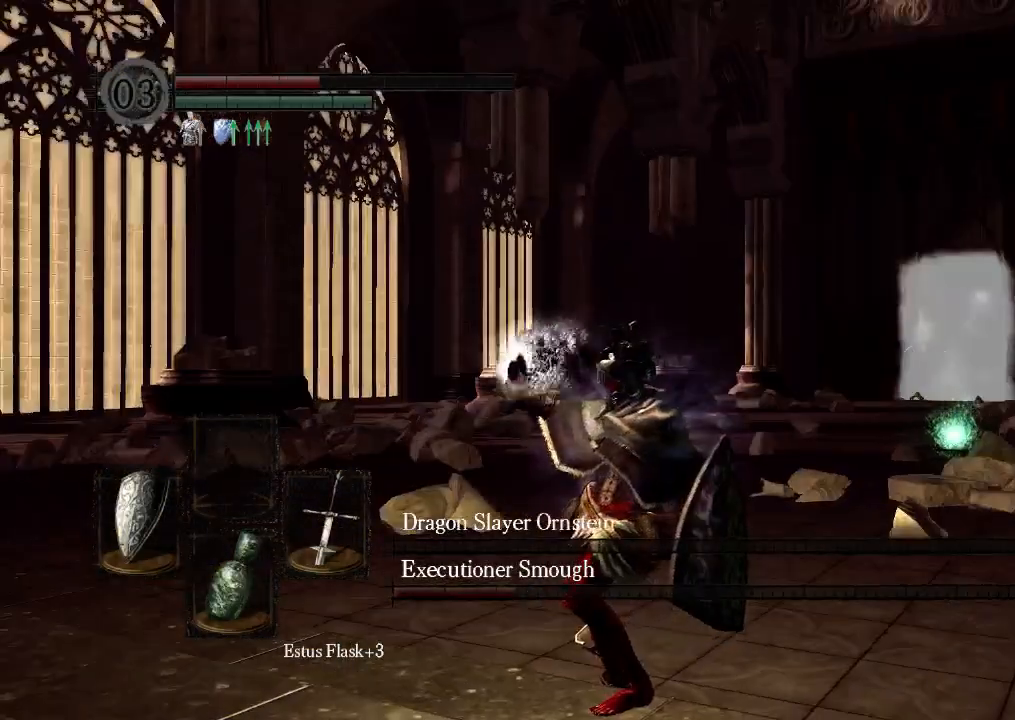
{"buttons": [], "left_stick": "center", "right_stick": "center"}